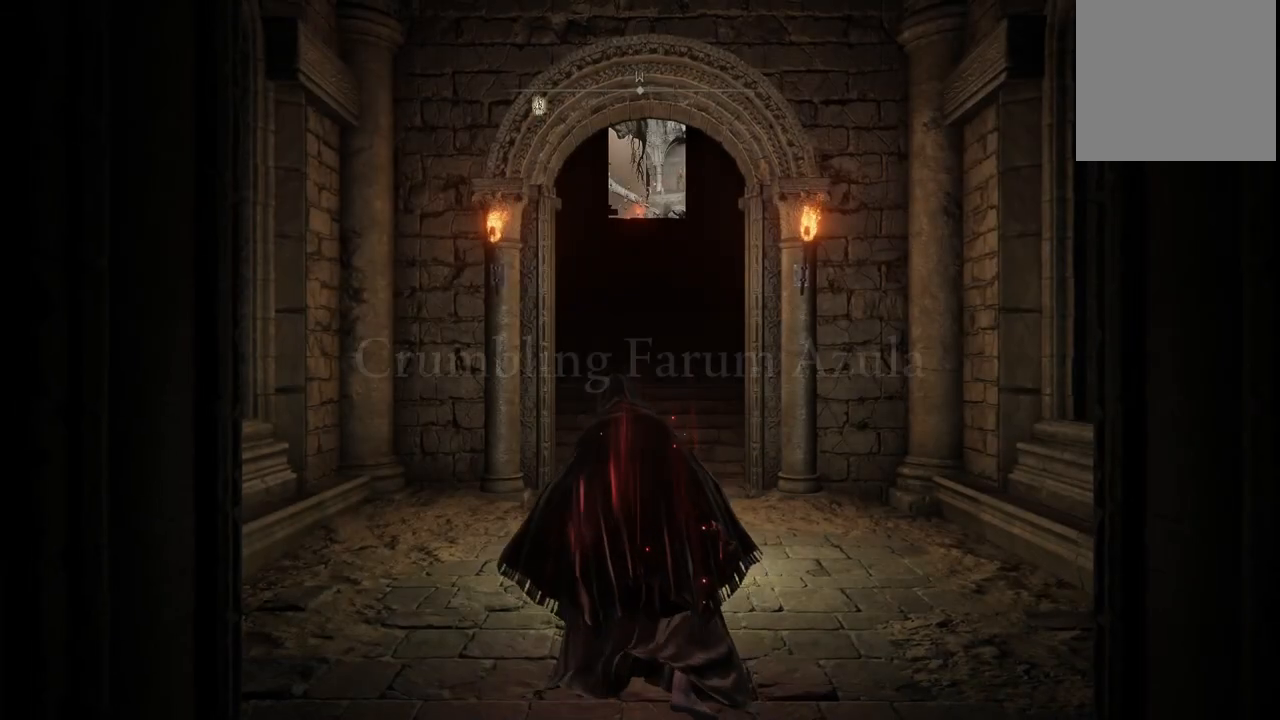
Gameplay with a controller (Xbox layout); each line is a JSON object with the inputs held at the frame after it. "events" lists button and stick changes between this image and that frame as [ms after this image, input, new state], when the widget could be followed in between. Not read: L3 R3 Y.
{"buttons": [], "left_stick": "up-right", "right_stick": "center", "events": [[483, "left_stick", "up-right"]]}
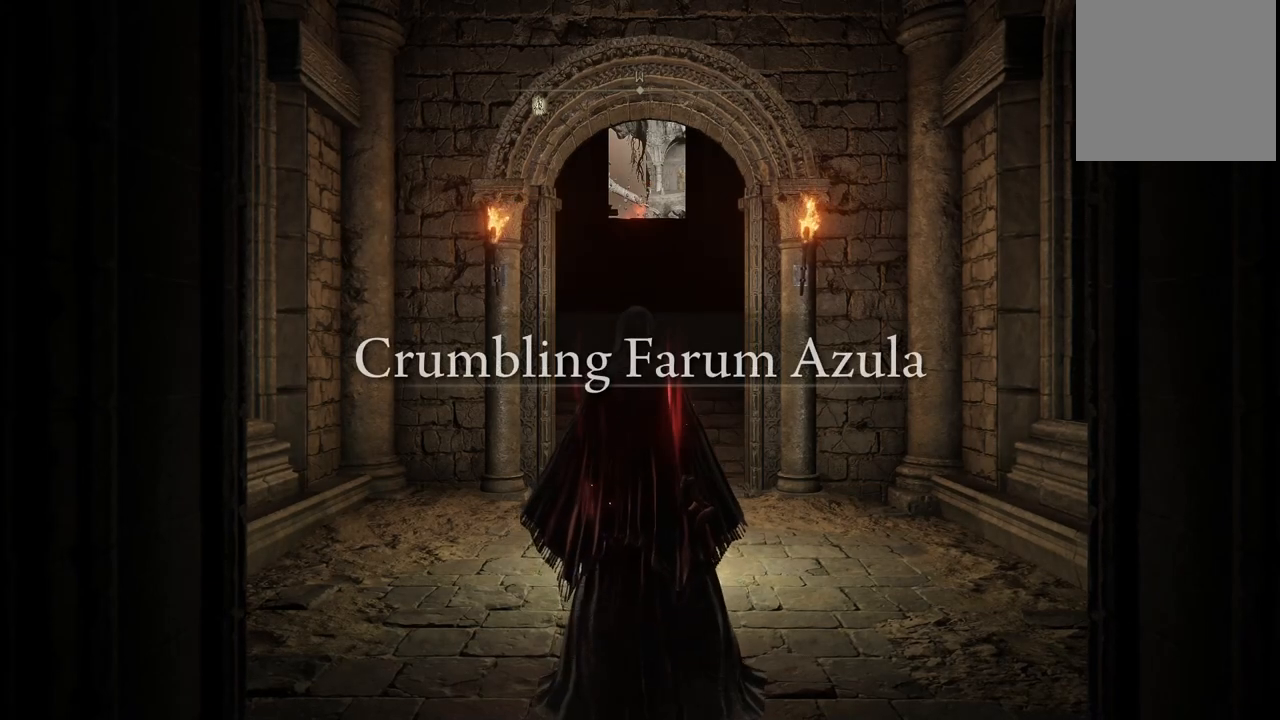
{"buttons": [], "left_stick": "up-left", "right_stick": "center", "events": [[217, "left_stick", "down-right"], [350, "left_stick", "down-left"], [450, "left_stick", "up-left"]]}
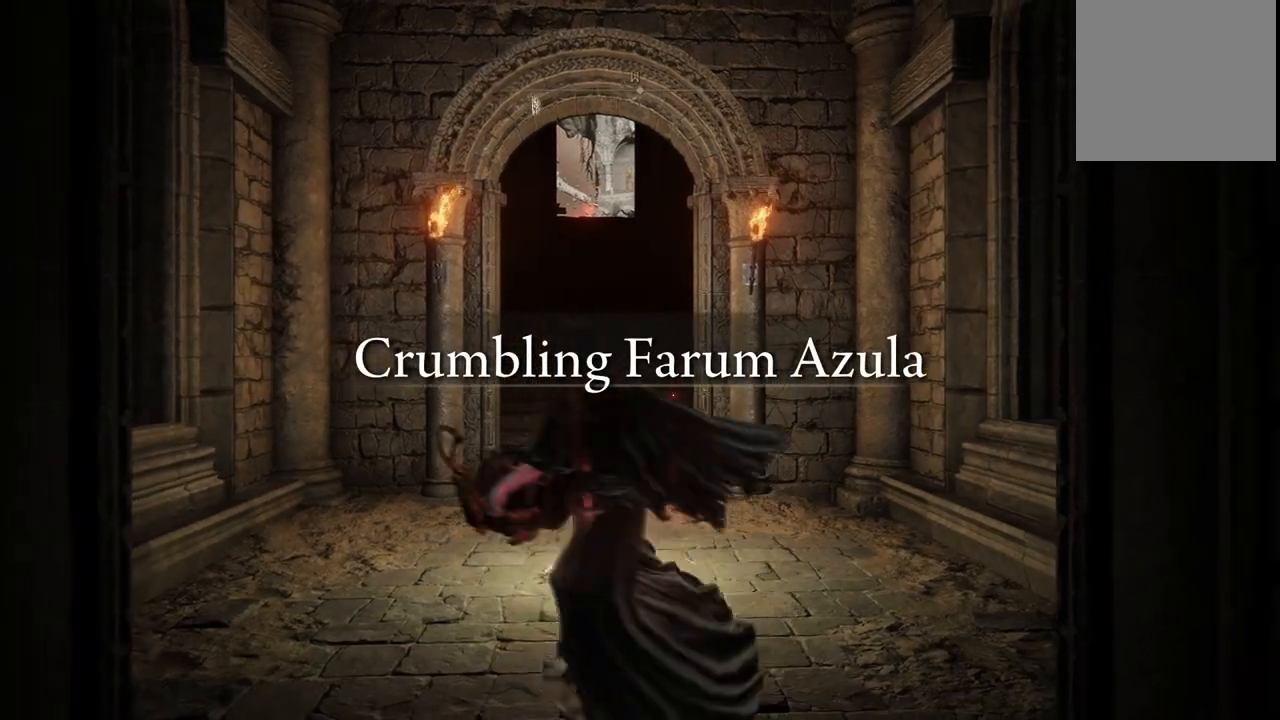
{"buttons": ["START"], "left_stick": "center", "right_stick": "center", "events": [[67, "left_stick", "center"], [417, "START", "down"]]}
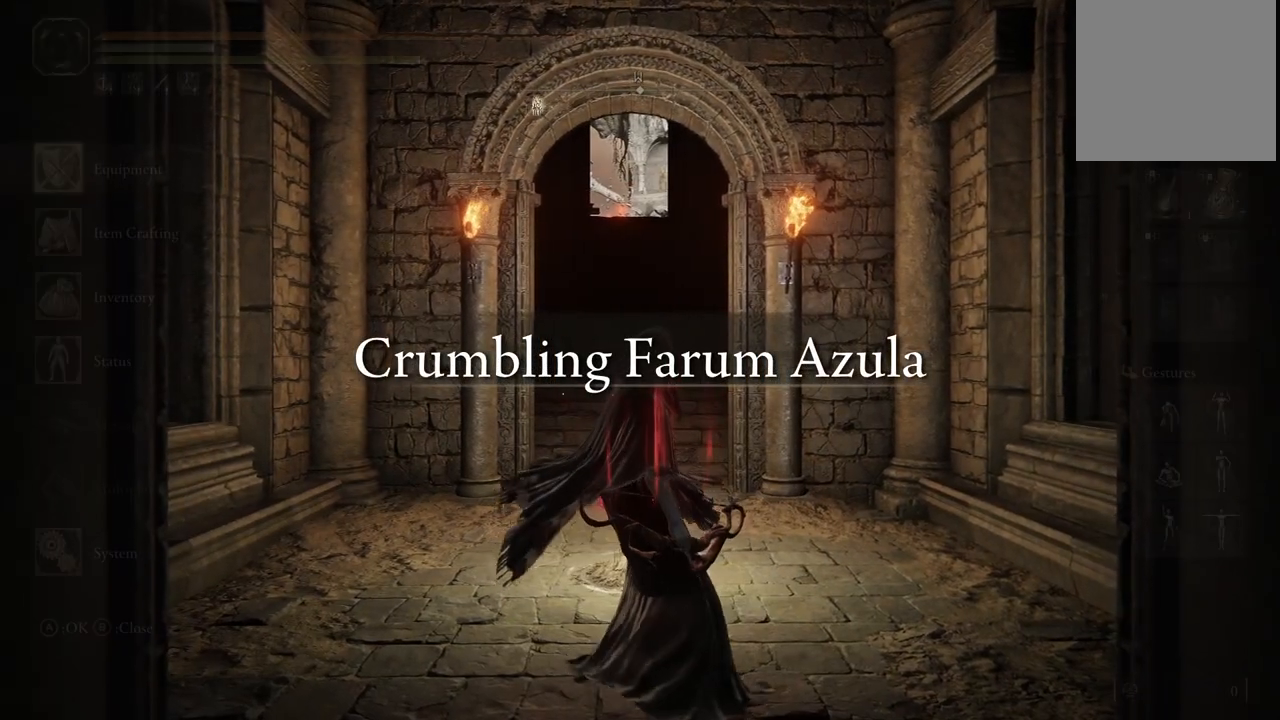
{"buttons": [], "left_stick": "center", "right_stick": "center", "events": [[67, "START", "up"]]}
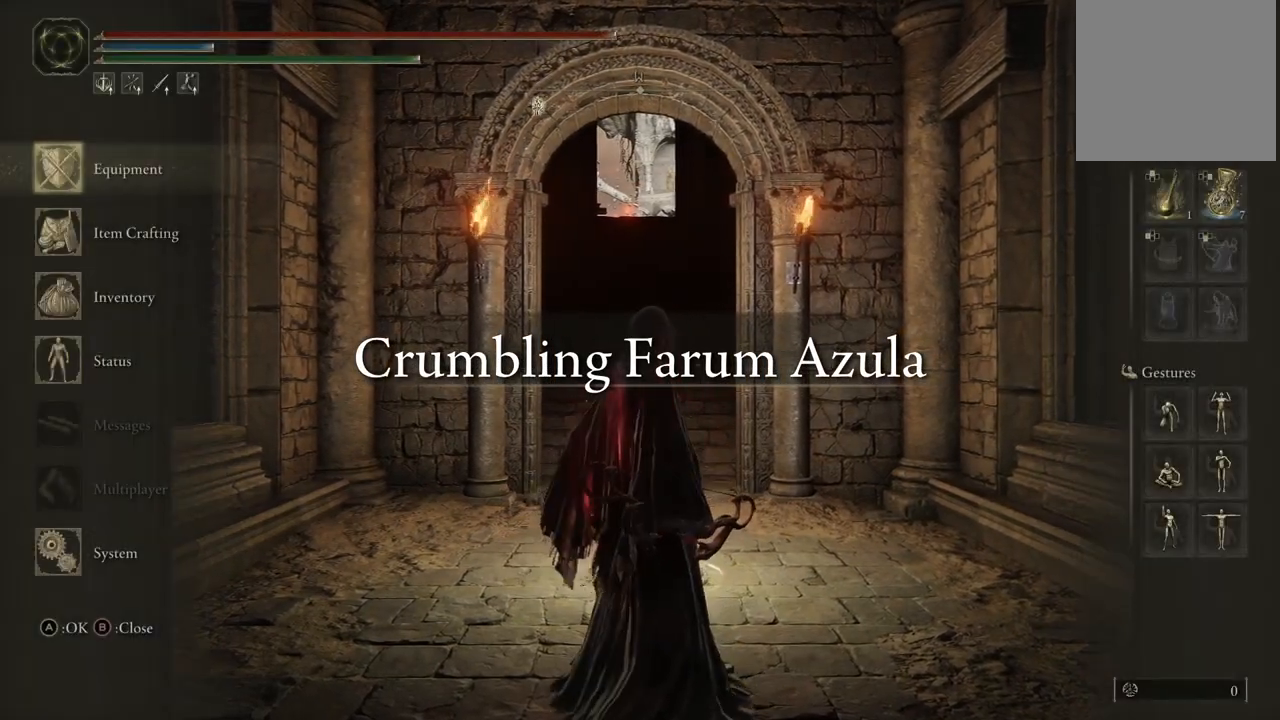
{"buttons": [], "left_stick": "center", "right_stick": "center", "events": []}
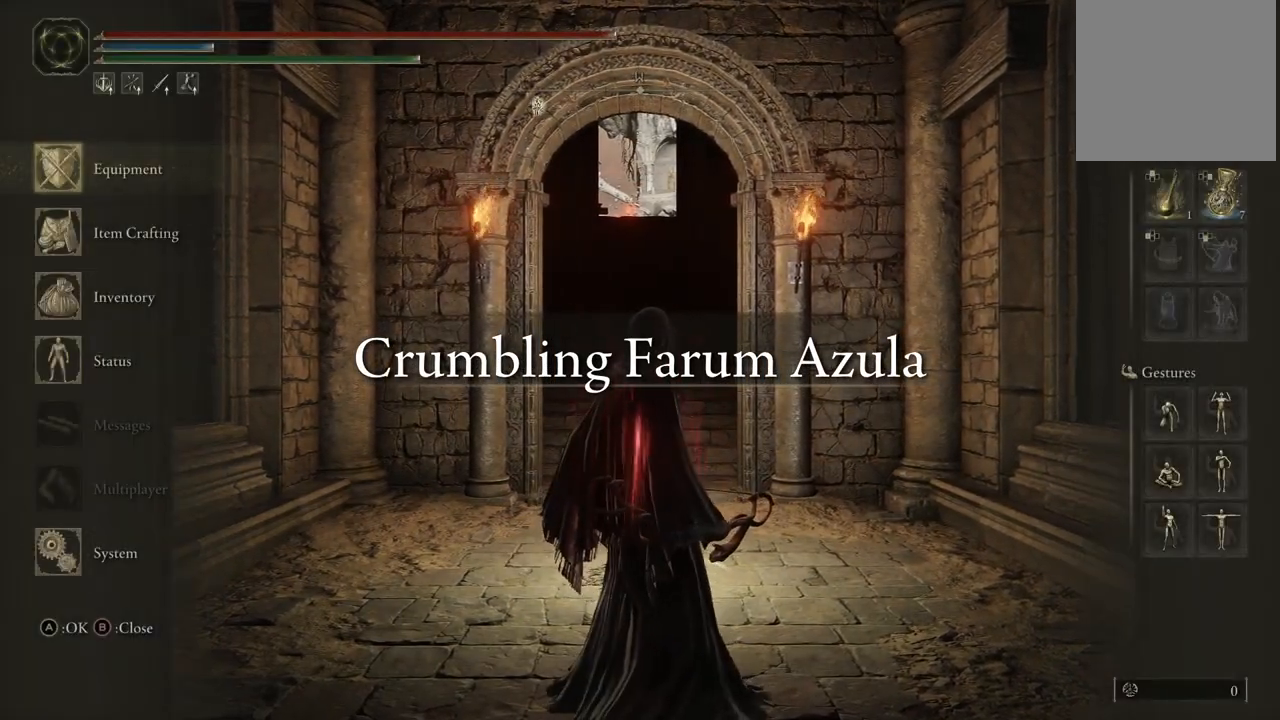
{"buttons": [], "left_stick": "center", "right_stick": "center", "events": [[133, "A", "down"], [283, "A", "up"]]}
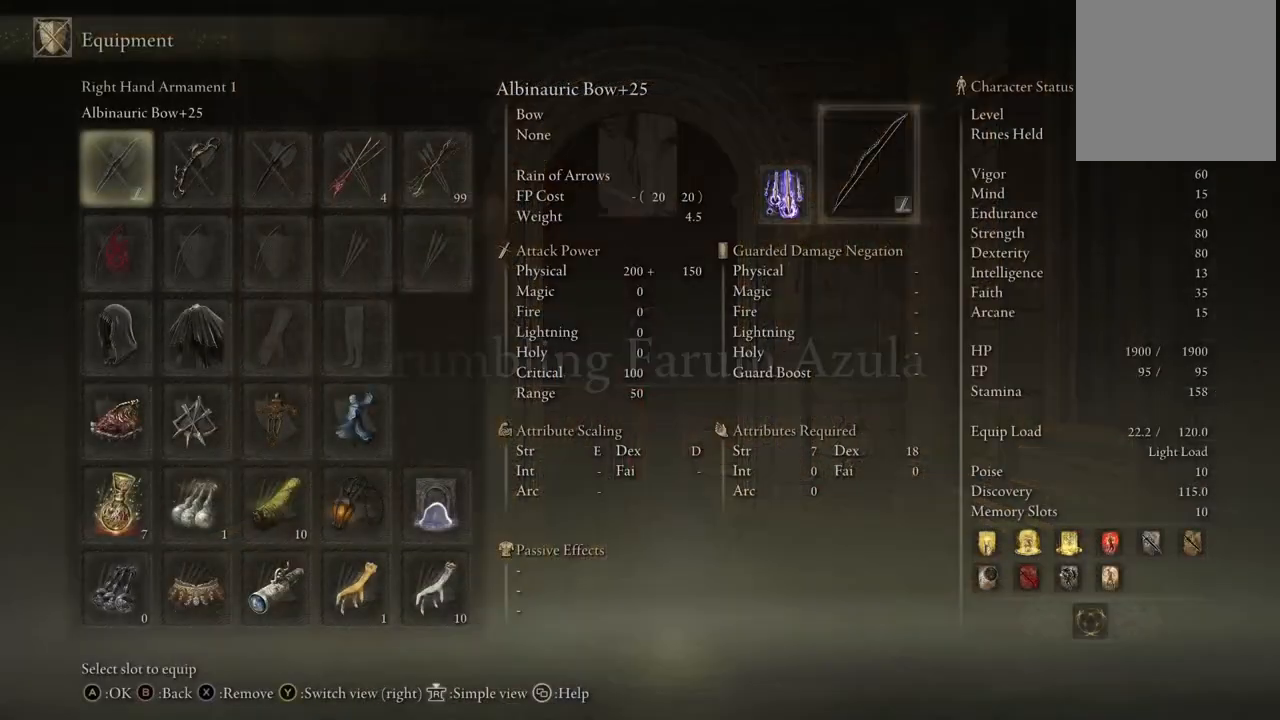
{"buttons": [], "left_stick": "center", "right_stick": "center", "events": [[150, "DPAD_RIGHT", "down"], [450, "DPAD_RIGHT", "up"]]}
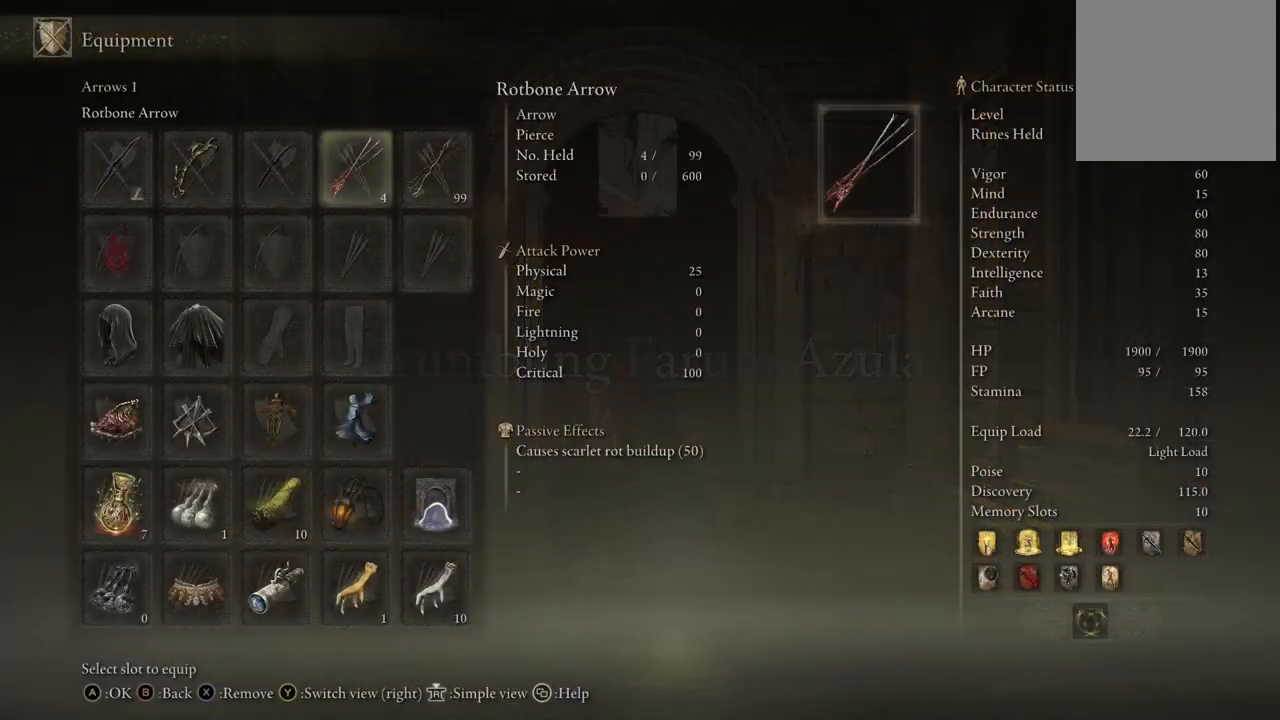
{"buttons": [], "left_stick": "center", "right_stick": "center", "events": [[100, "DPAD_DOWN", "down"], [433, "DPAD_DOWN", "up"]]}
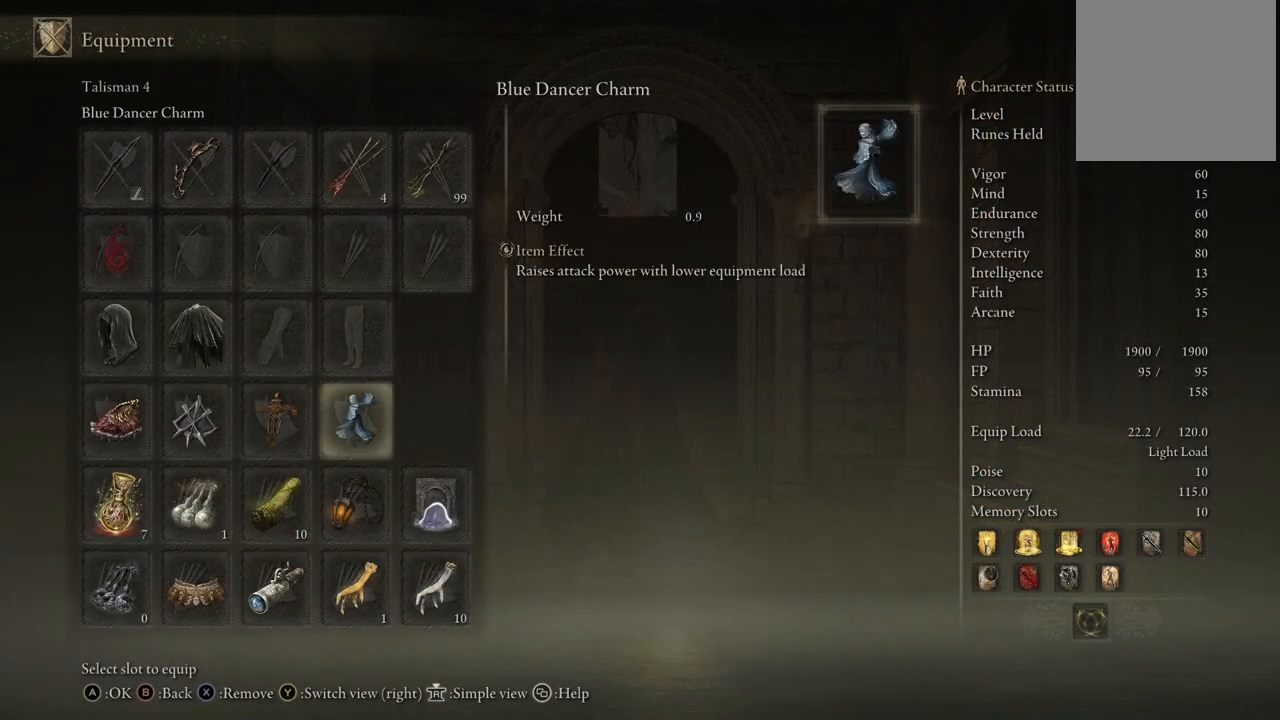
{"buttons": [], "left_stick": "center", "right_stick": "center", "events": []}
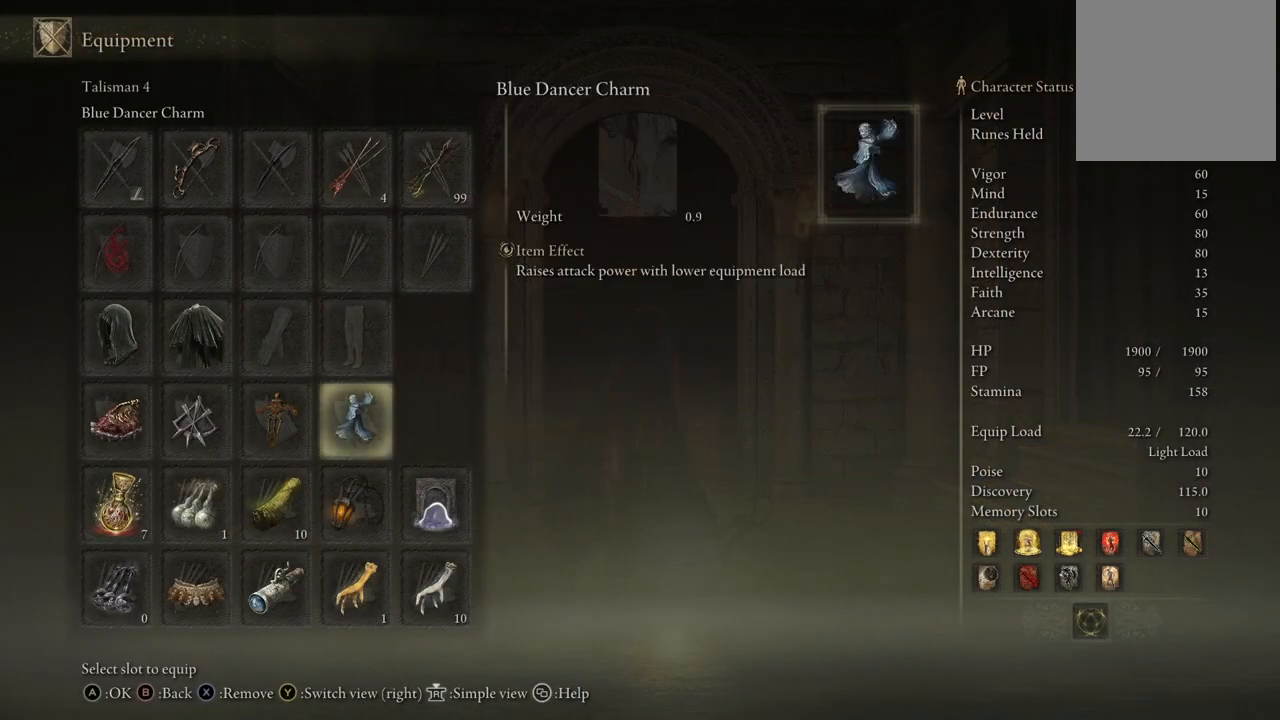
{"buttons": [], "left_stick": "center", "right_stick": "center", "events": [[67, "A", "down"], [183, "A", "up"]]}
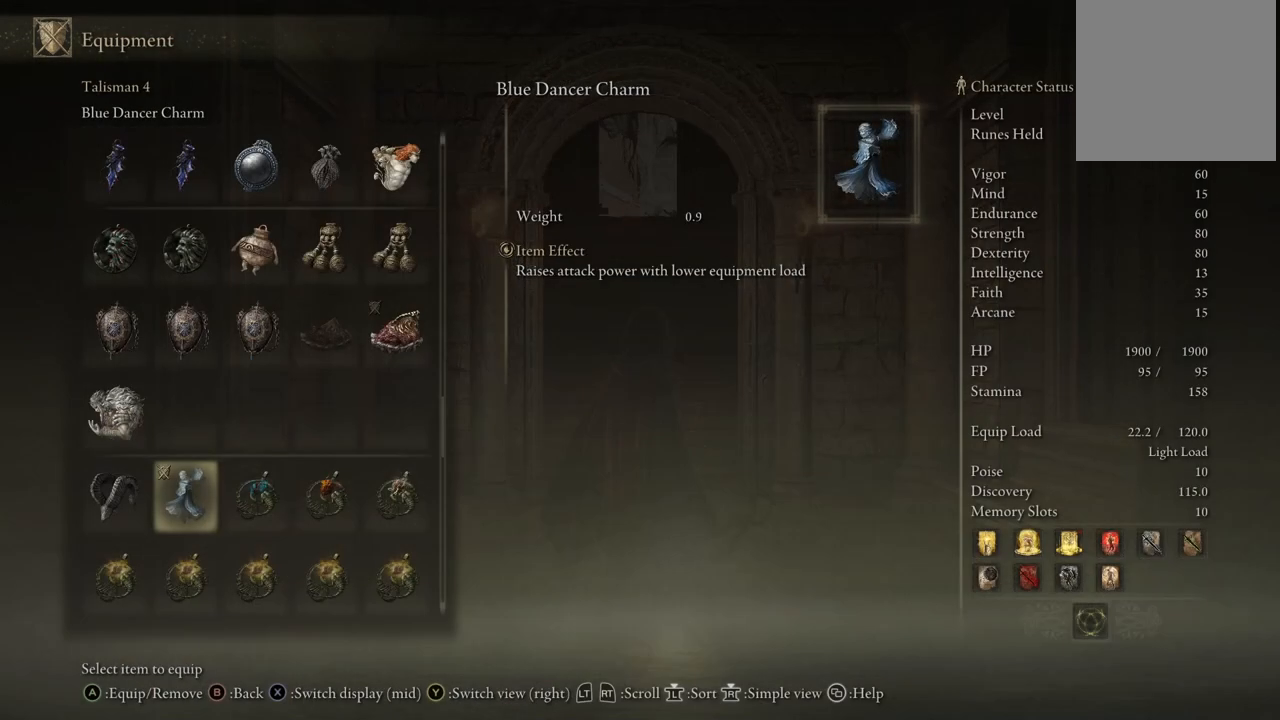
{"buttons": [], "left_stick": "center", "right_stick": "center", "events": []}
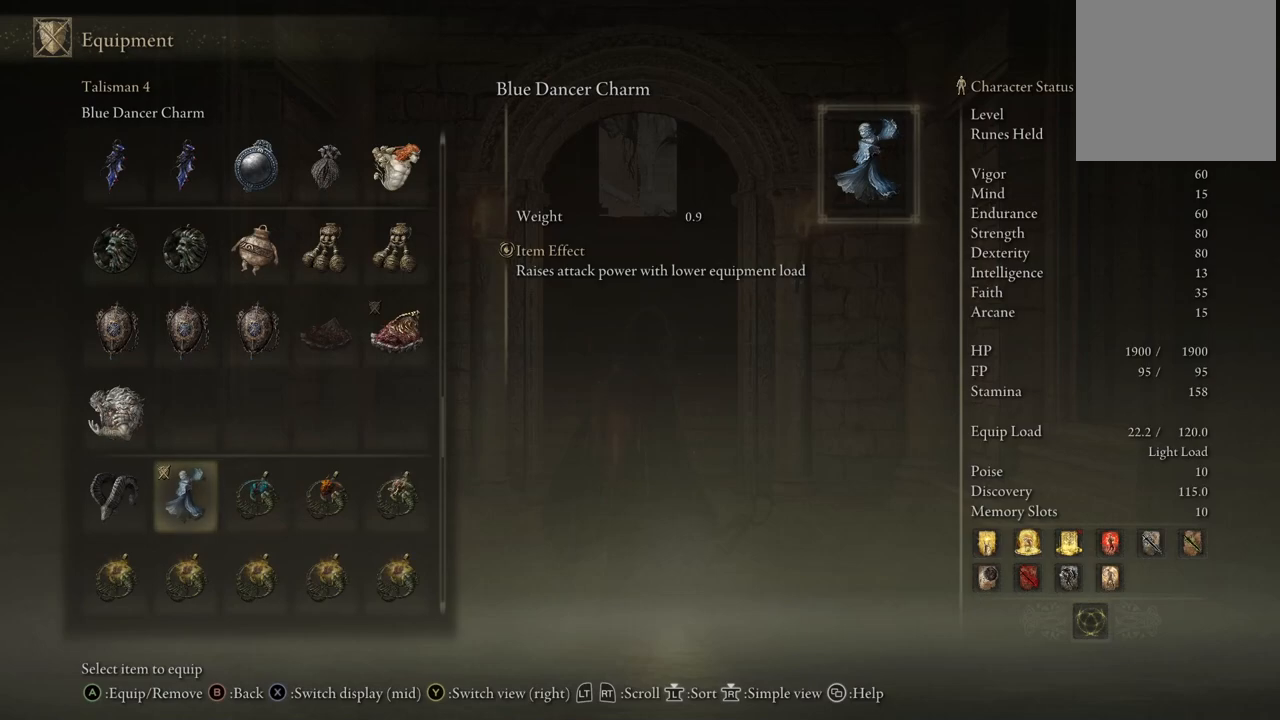
{"buttons": [], "left_stick": "center", "right_stick": "center", "events": [[183, "B", "down"], [300, "B", "up"]]}
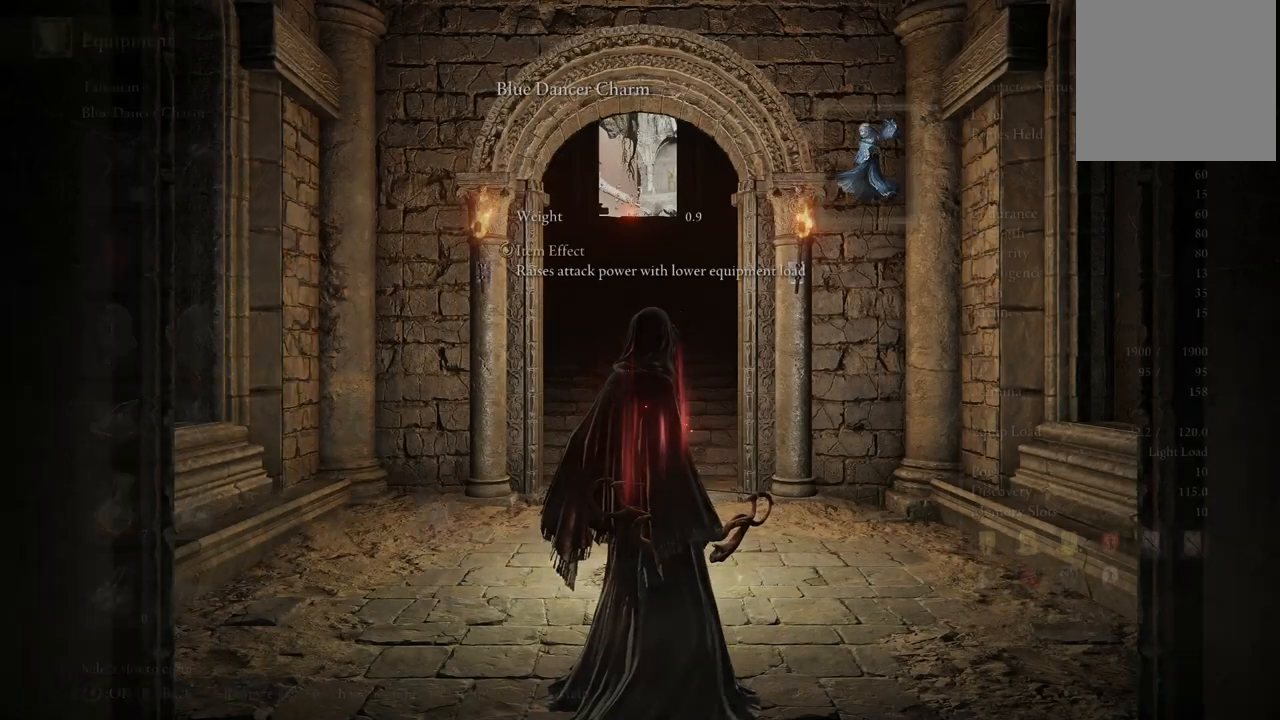
{"buttons": [], "left_stick": "center", "right_stick": "center", "events": []}
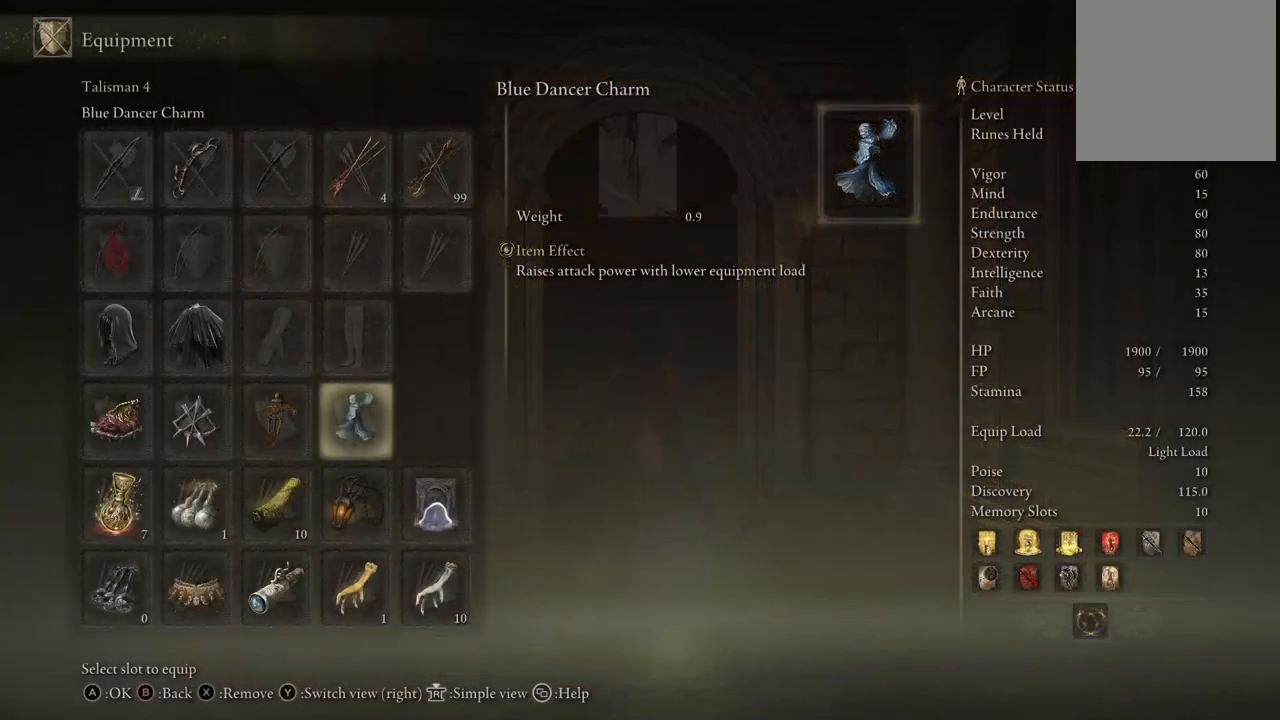
{"buttons": [], "left_stick": "center", "right_stick": "center", "events": [[17, "DPAD_LEFT", "down"], [100, "DPAD_LEFT", "up"]]}
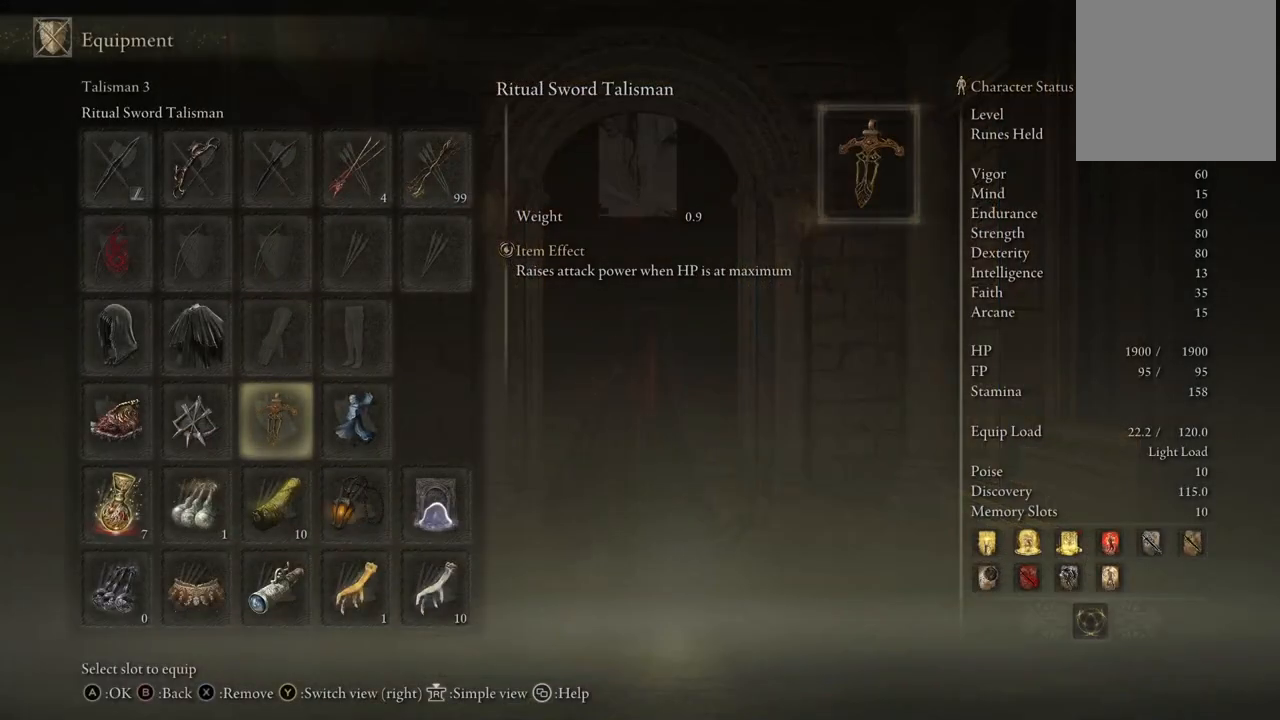
{"buttons": [], "left_stick": "center", "right_stick": "center", "events": [[117, "DPAD_LEFT", "down"], [217, "DPAD_LEFT", "up"]]}
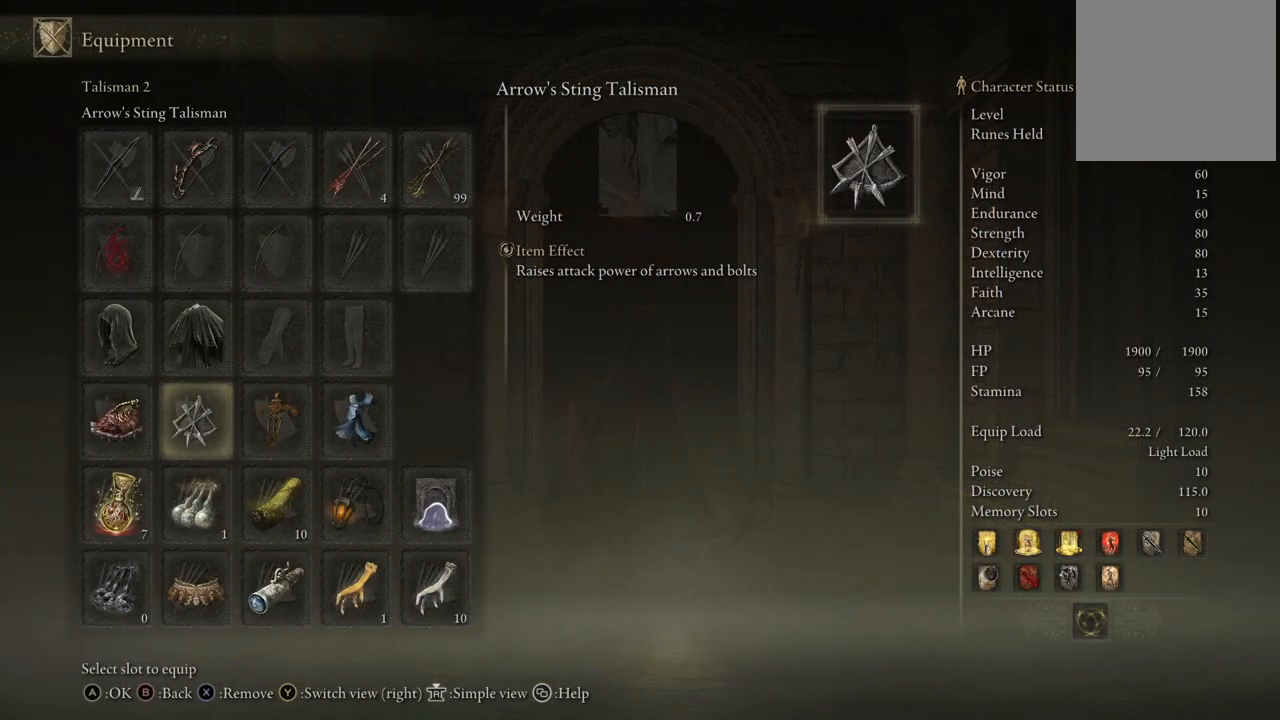
{"buttons": [], "left_stick": "center", "right_stick": "center", "events": []}
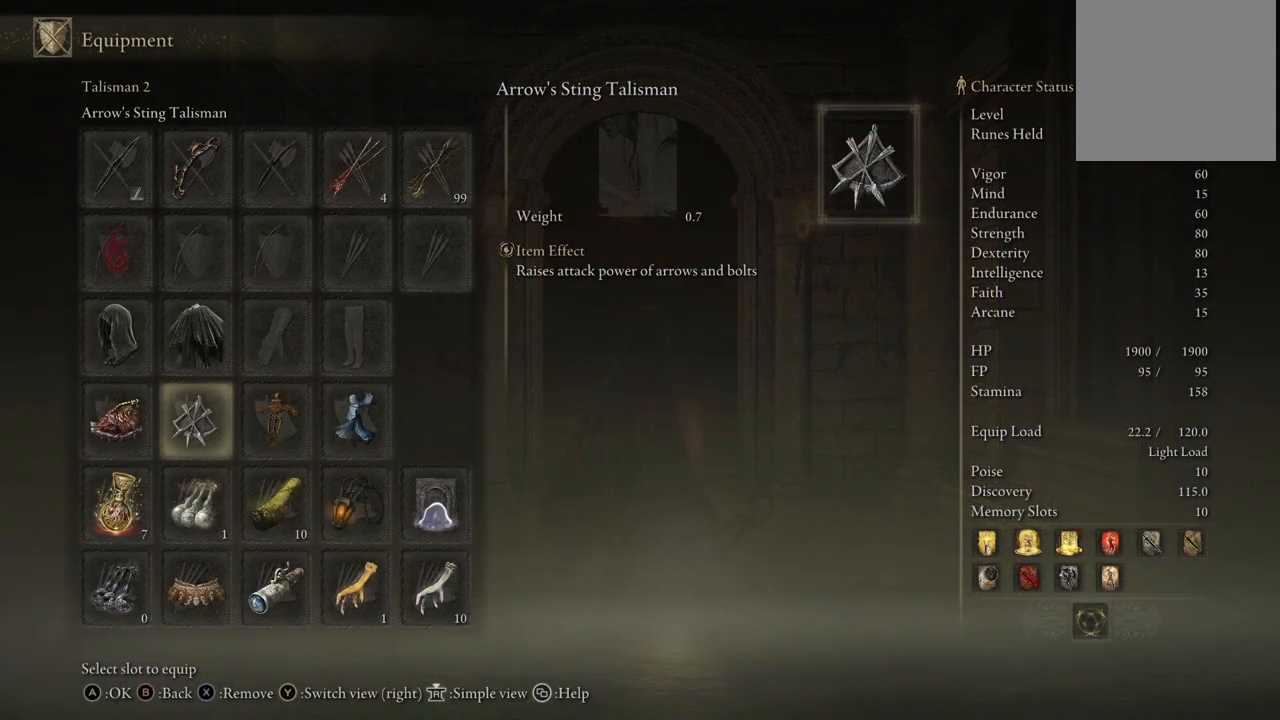
{"buttons": [], "left_stick": "center", "right_stick": "center", "events": [[333, "DPAD_LEFT", "down"], [433, "DPAD_LEFT", "up"]]}
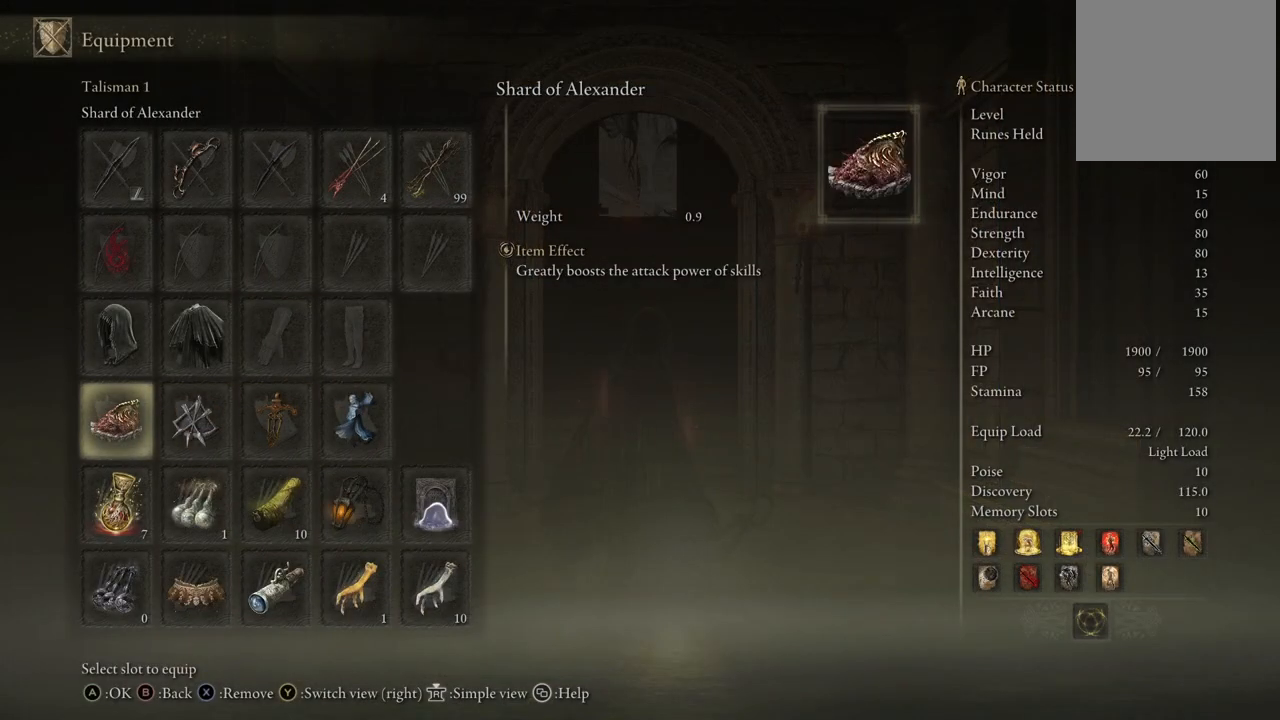
{"buttons": [], "left_stick": "center", "right_stick": "center", "events": [[33, "DPAD_RIGHT", "down"], [133, "DPAD_RIGHT", "up"], [267, "A", "down"], [367, "A", "up"]]}
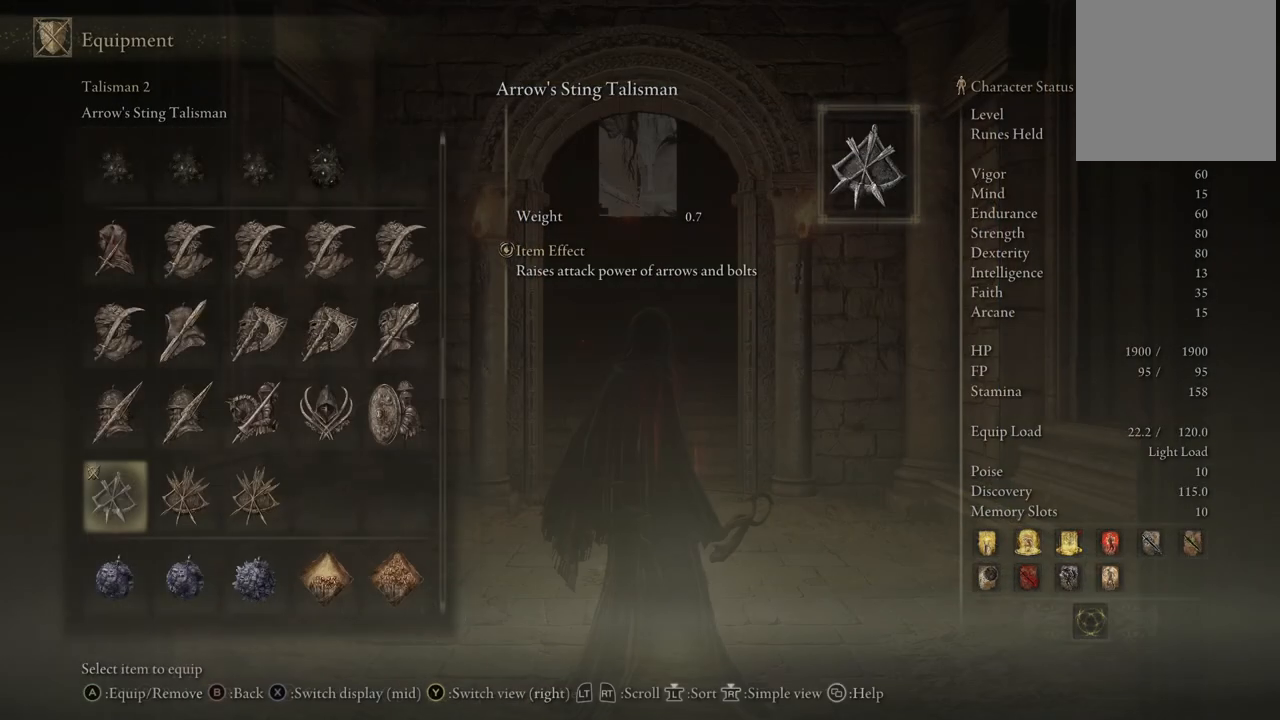
{"buttons": ["DPAD_RIGHT"], "left_stick": "center", "right_stick": "center", "events": [[267, "DPAD_RIGHT", "down"]]}
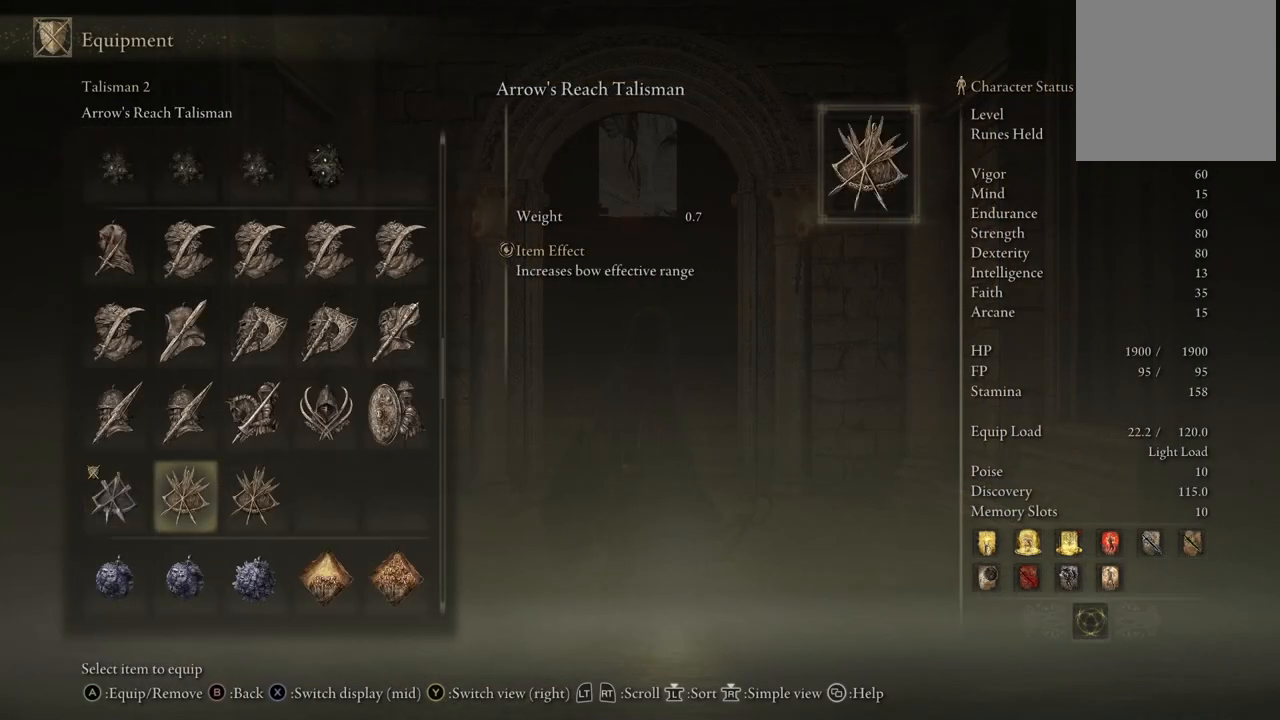
{"buttons": [], "left_stick": "center", "right_stick": "center", "events": [[117, "DPAD_RIGHT", "up"], [350, "DPAD_DOWN", "down"], [500, "DPAD_DOWN", "up"]]}
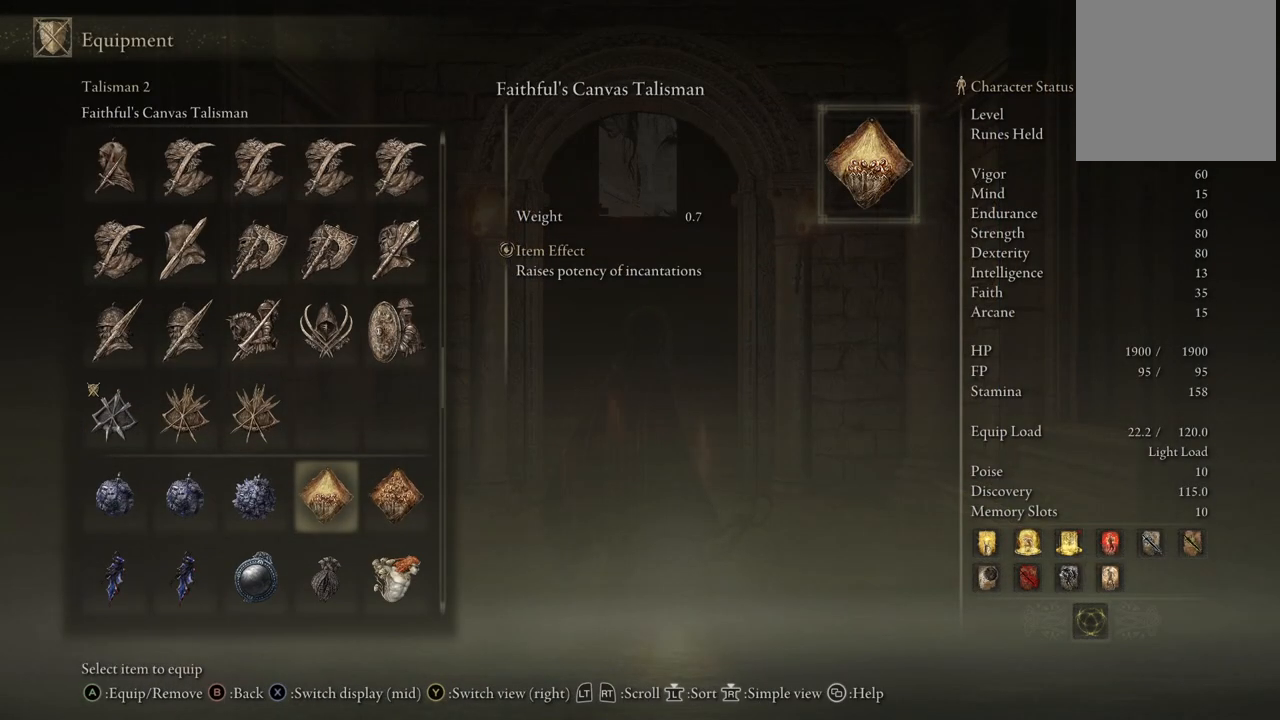
{"buttons": ["DPAD_DOWN"], "left_stick": "center", "right_stick": "center", "events": [[267, "DPAD_DOWN", "down"], [400, "DPAD_DOWN", "up"], [483, "DPAD_DOWN", "down"]]}
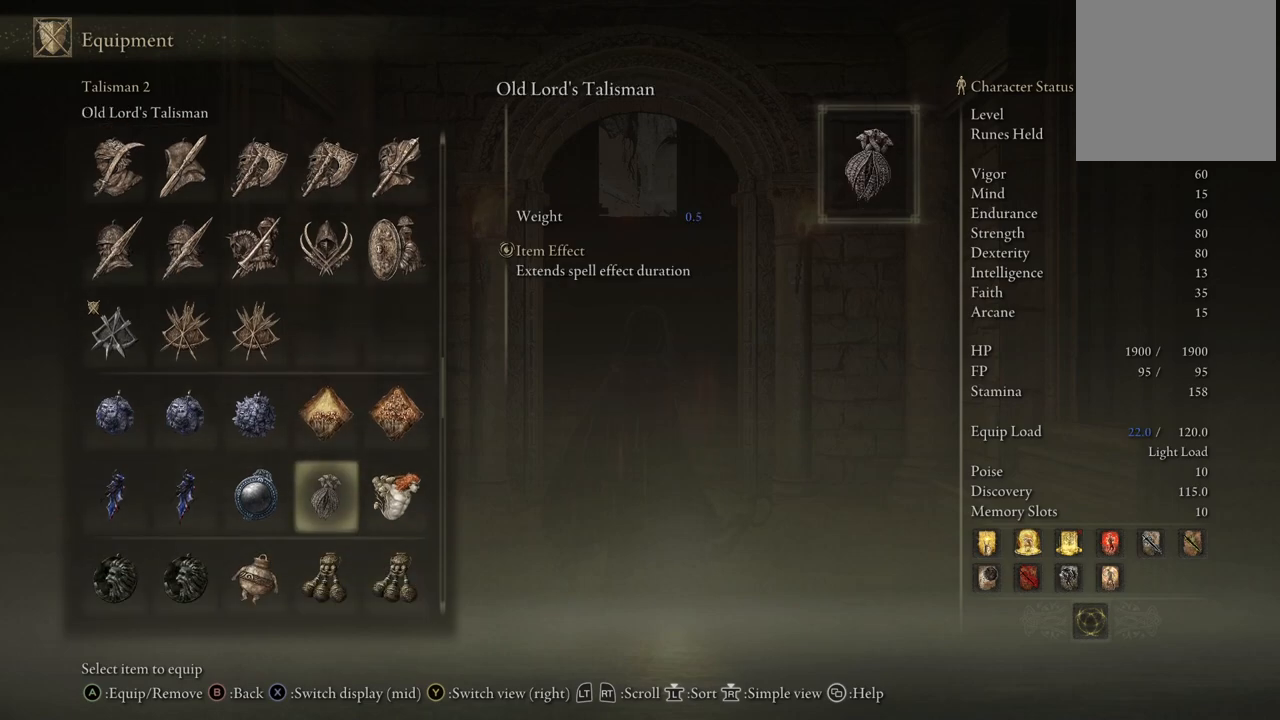
{"buttons": ["DPAD_DOWN"], "left_stick": "center", "right_stick": "center", "events": []}
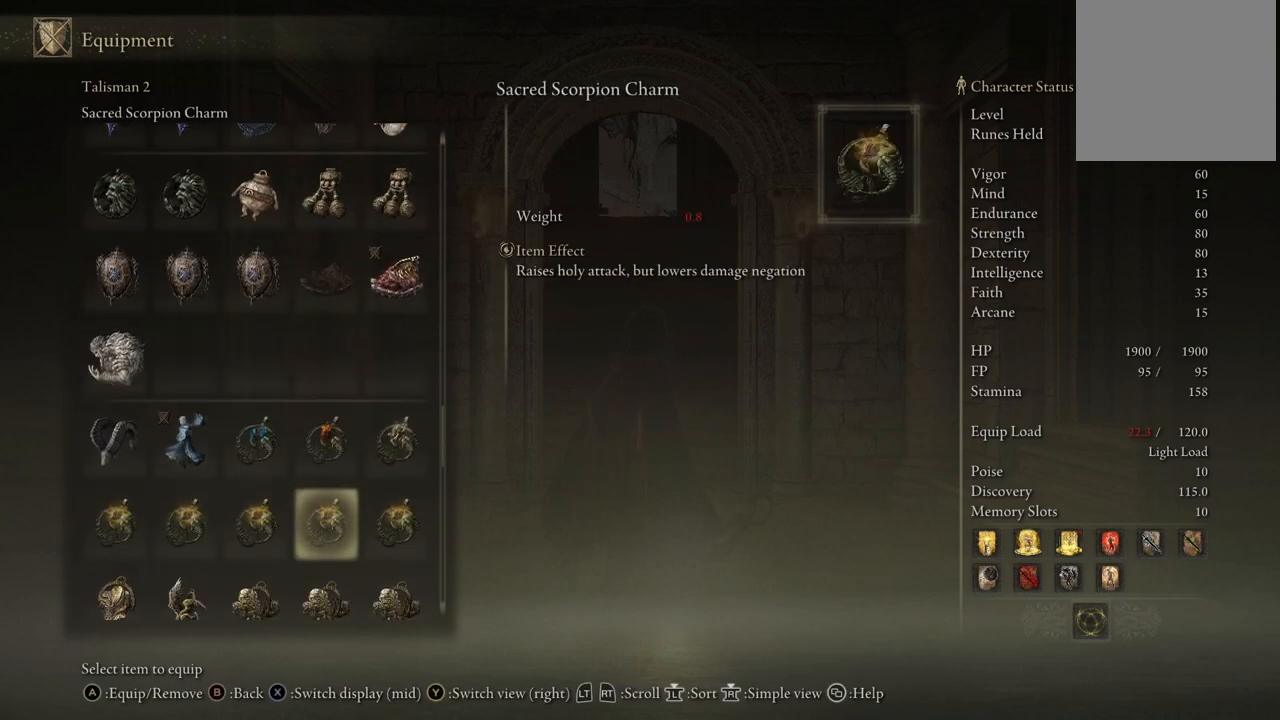
{"buttons": ["DPAD_UP"], "left_stick": "center", "right_stick": "center", "events": [[200, "DPAD_DOWN", "up"], [400, "DPAD_UP", "down"]]}
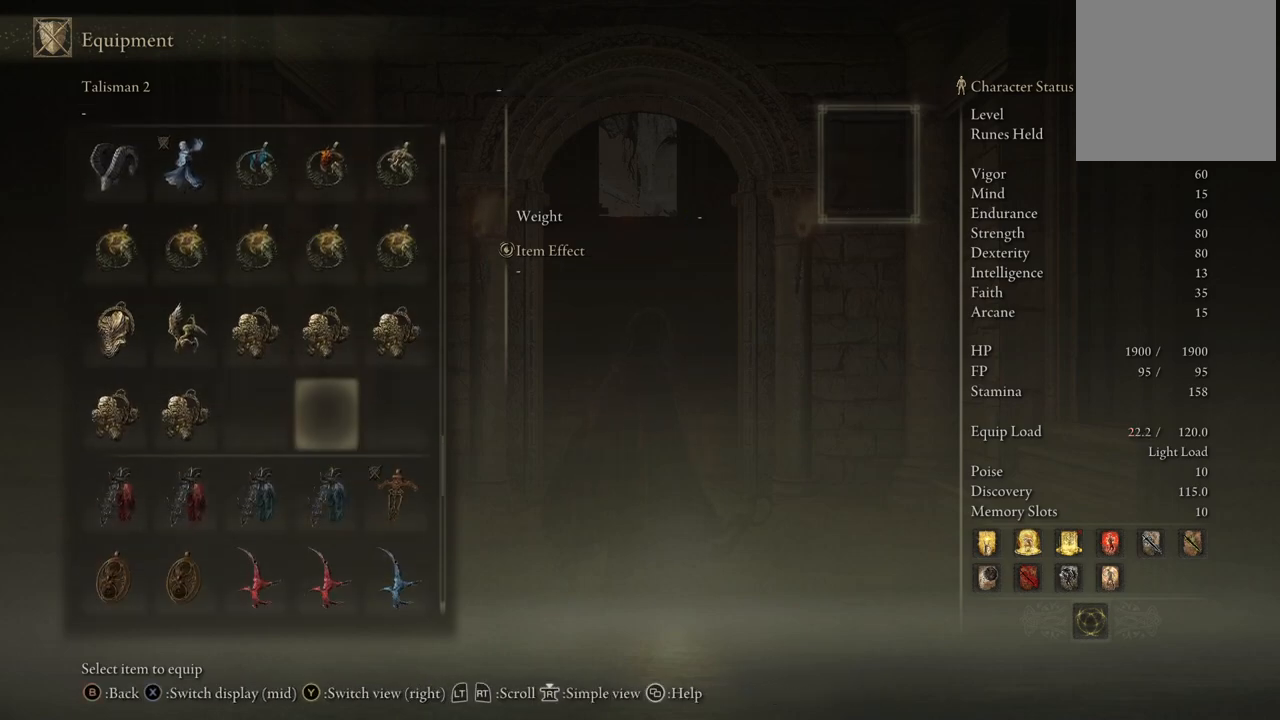
{"buttons": [], "left_stick": "center", "right_stick": "center", "events": [[233, "DPAD_UP", "up"]]}
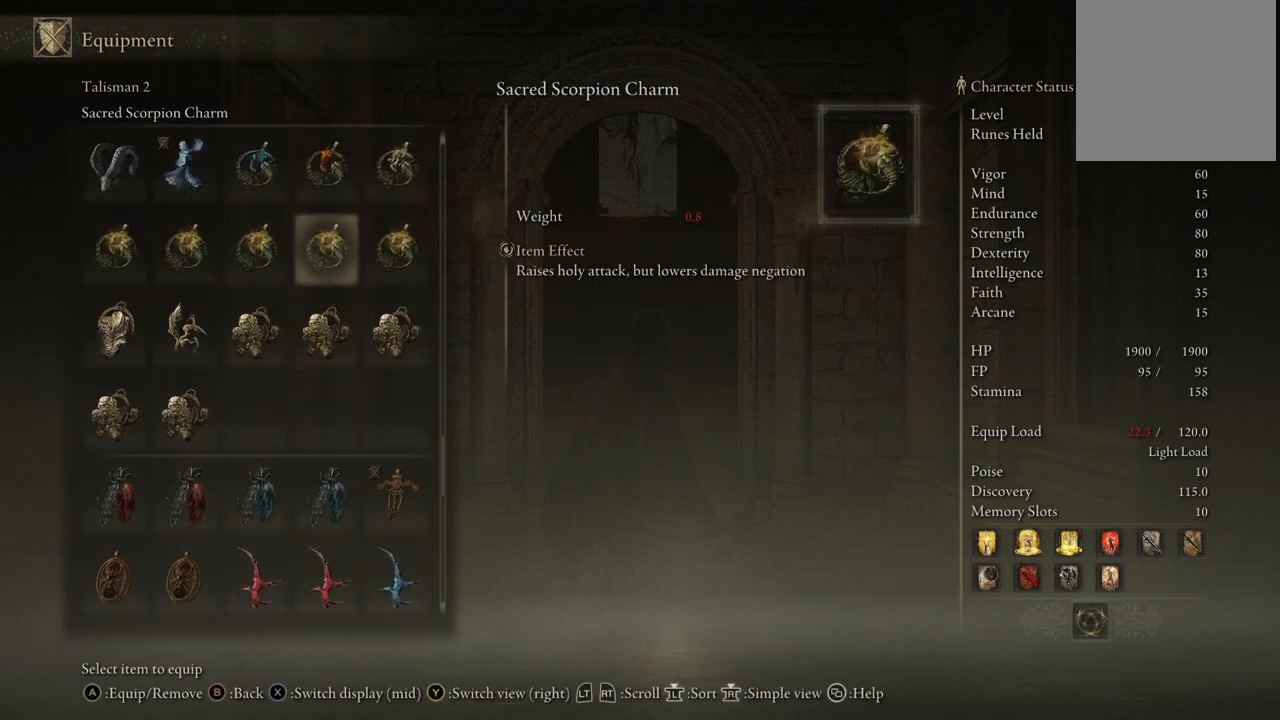
{"buttons": [], "left_stick": "center", "right_stick": "center", "events": []}
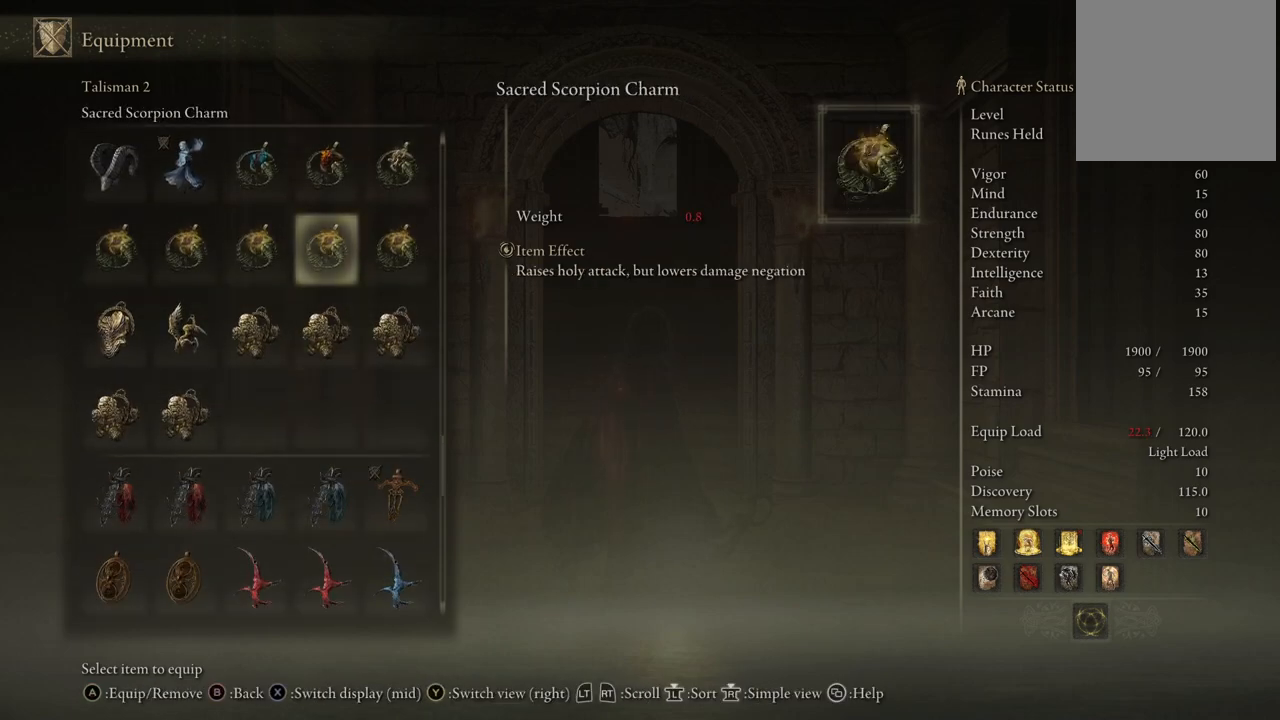
{"buttons": [], "left_stick": "center", "right_stick": "center", "events": [[250, "A", "down"], [400, "A", "up"]]}